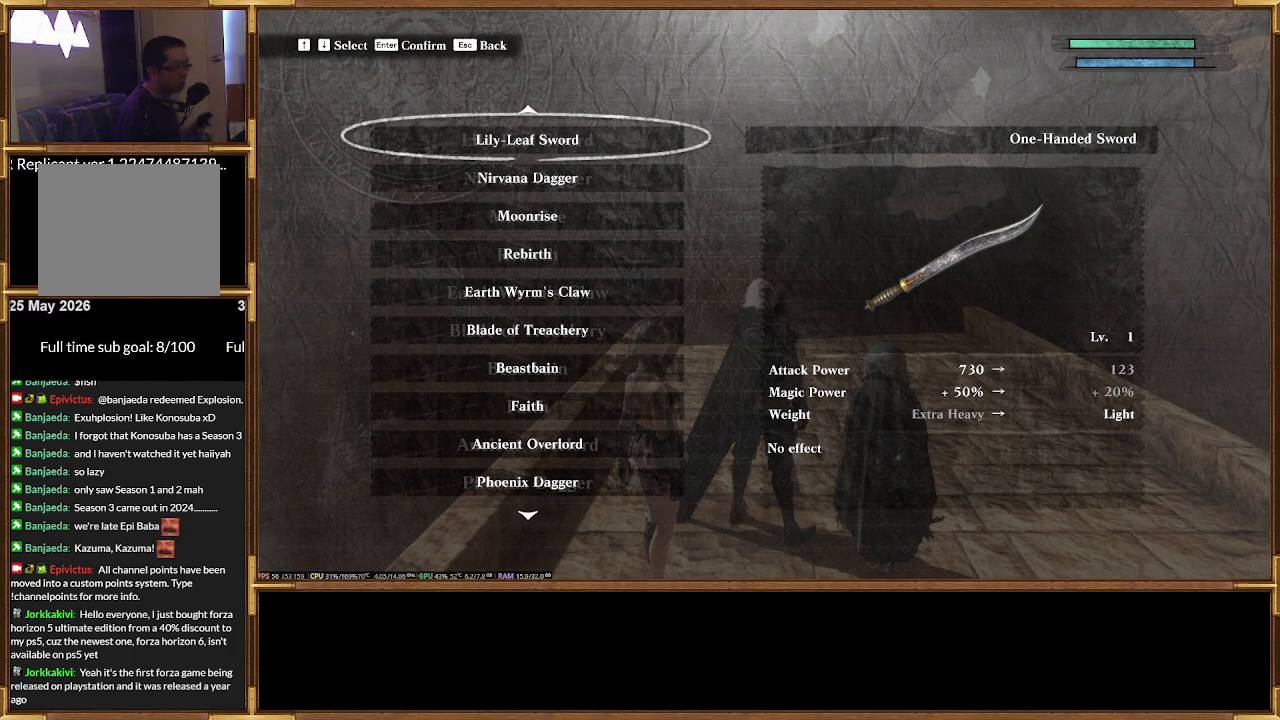
Gameplay with a controller (PlayStation layout); each line is a JSON object with the inputs held at the frame after it (dt_ms = milliseconds from this image to that frame). "events" lists button and stick changes between this image and that frame as [ms after this image, input, new state], when the widget could be followed in between. Not read: left_stick right_stick.
{"dt_ms": 1000, "buttons": ["DPAD_LEFT"]}
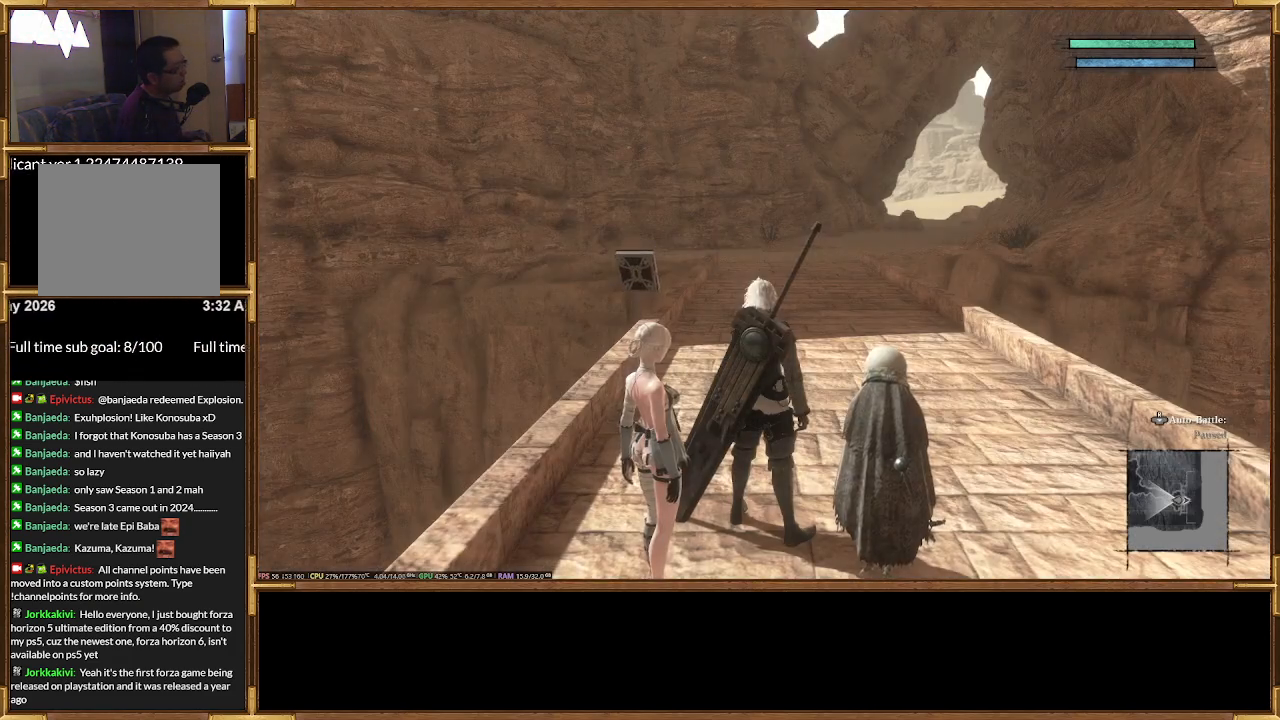
{"dt_ms": 500, "buttons": [], "events": [[67, "DPAD_LEFT", "up"]]}
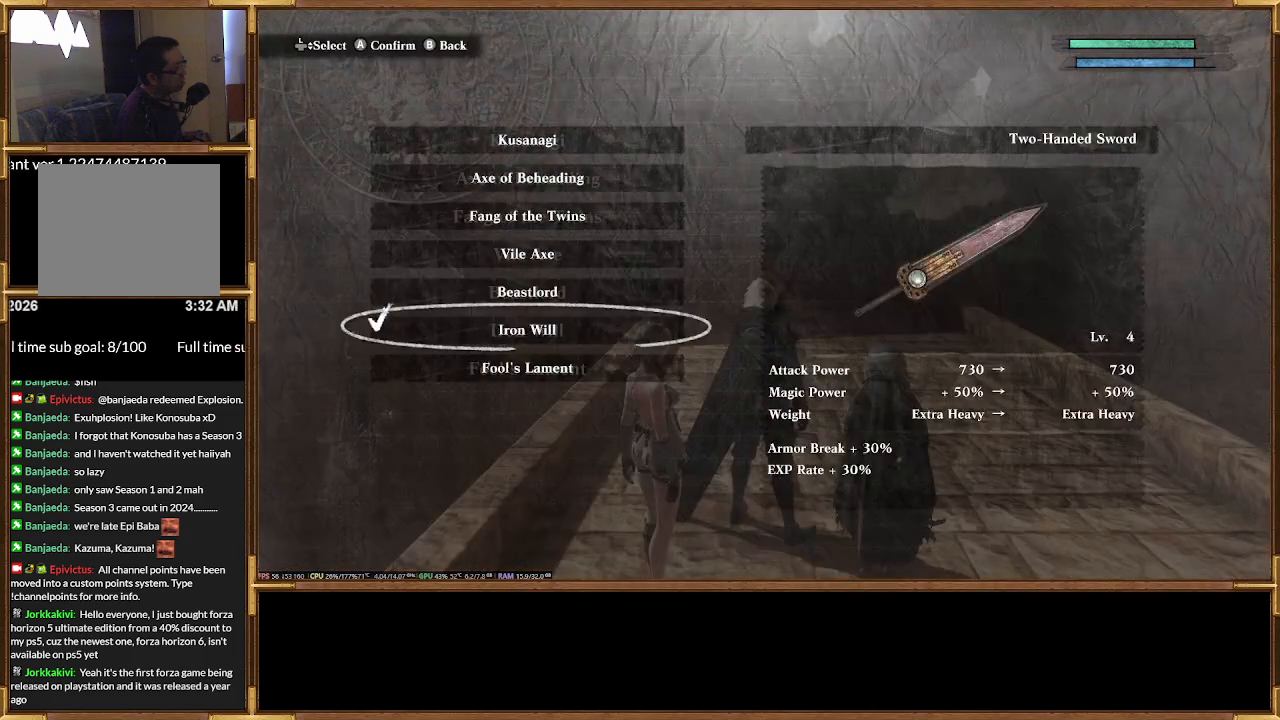
{"dt_ms": 500, "buttons": ["DPAD_UP"], "events": [[200, "DPAD_UP", "down"], [267, "DPAD_UP", "up"], [367, "DPAD_UP", "down"], [433, "DPAD_UP", "up"], [500, "DPAD_UP", "down"]]}
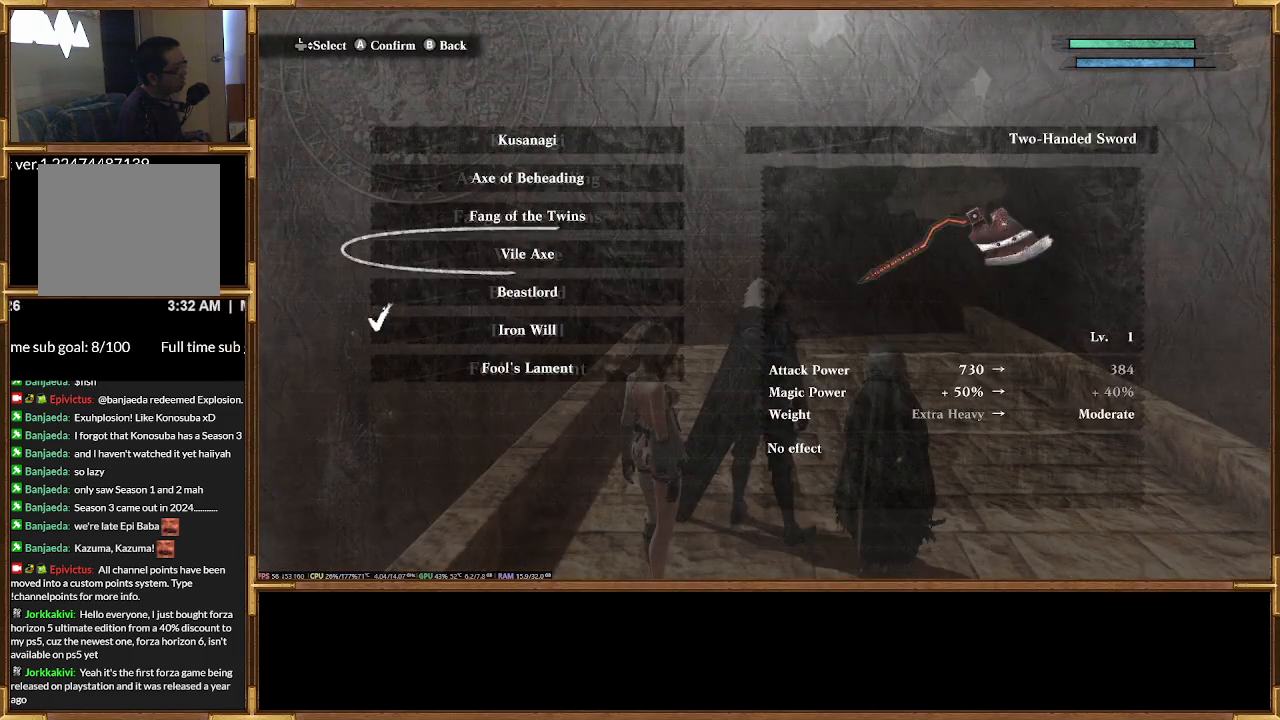
{"dt_ms": 500, "buttons": [], "events": [[100, "DPAD_UP", "up"], [167, "DPAD_UP", "down"], [267, "DPAD_UP", "up"], [367, "DPAD_UP", "down"], [500, "DPAD_UP", "up"]]}
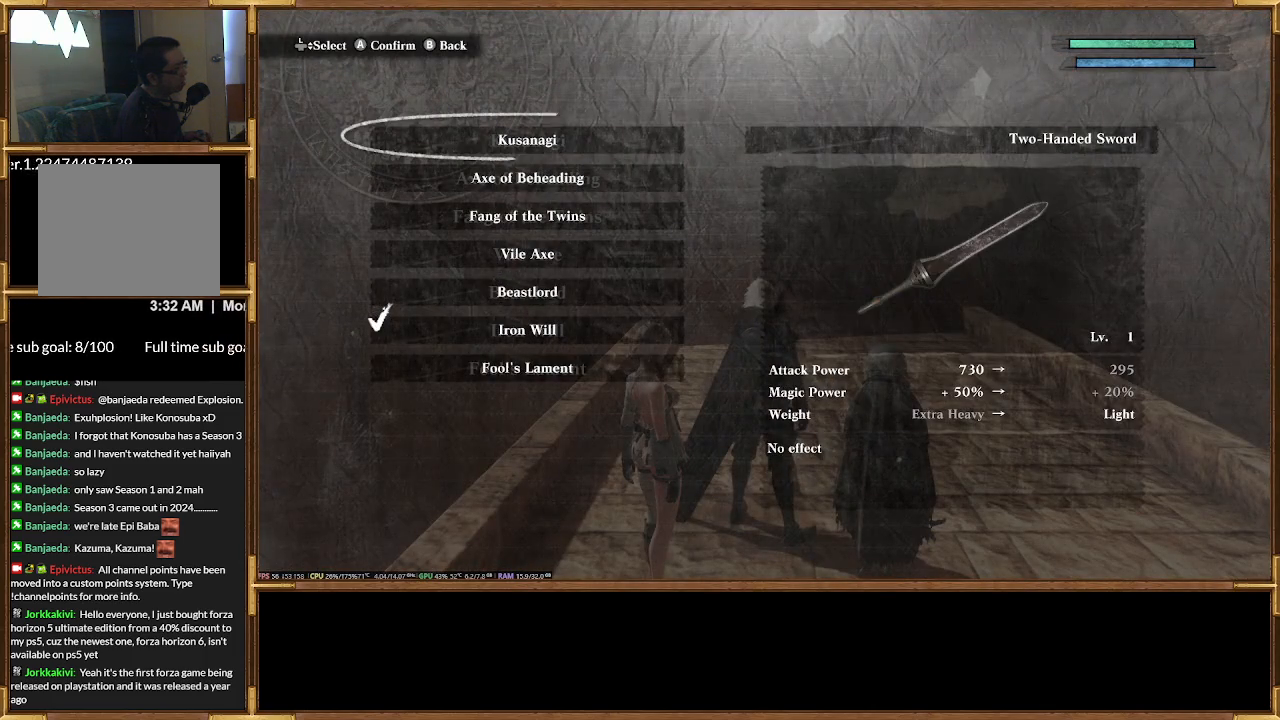
{"dt_ms": 500, "buttons": [], "events": []}
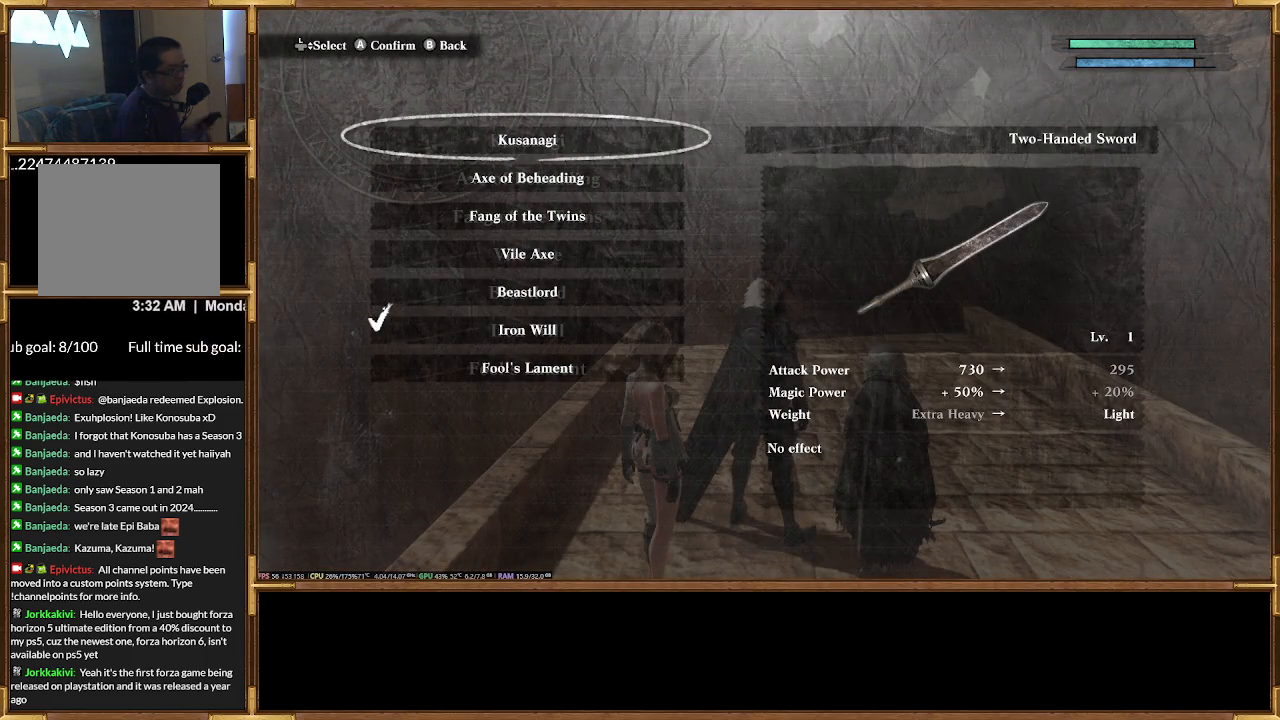
{"dt_ms": 500, "buttons": [], "events": [[200, "DPAD_DOWN", "down"], [333, "DPAD_DOWN", "up"]]}
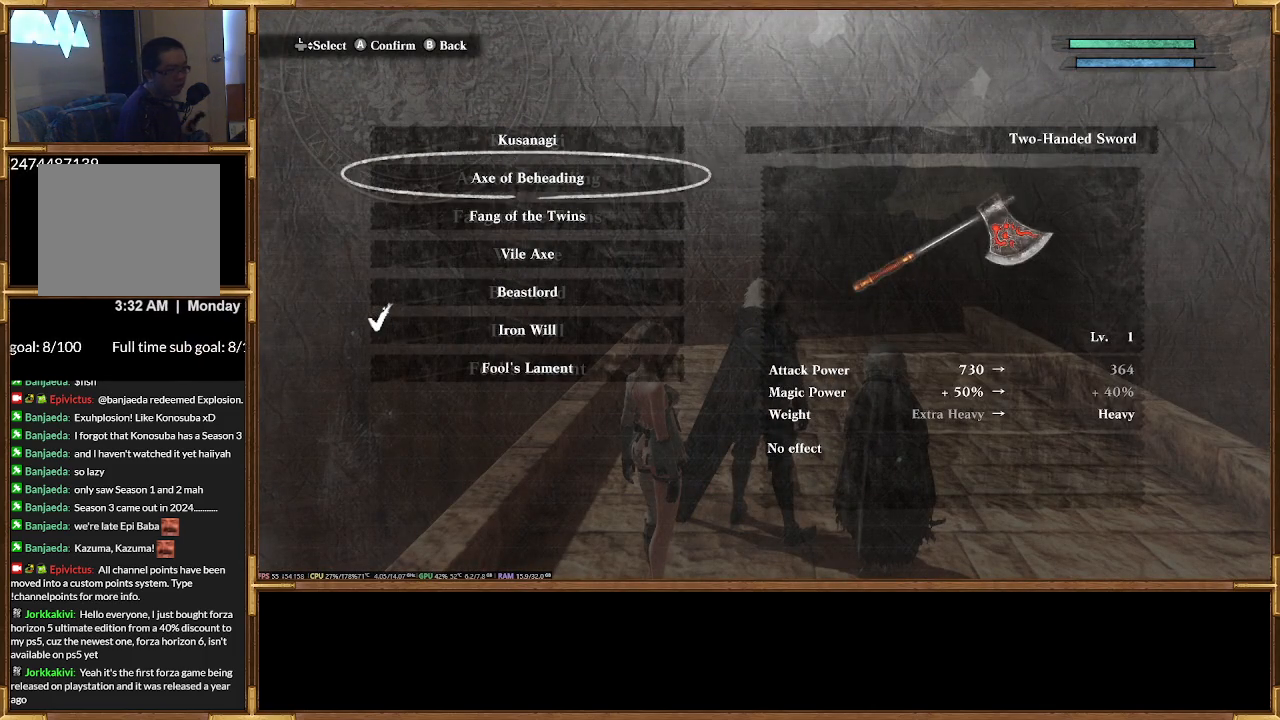
{"dt_ms": 500, "buttons": [], "events": [[200, "DPAD_DOWN", "down"], [300, "DPAD_DOWN", "up"]]}
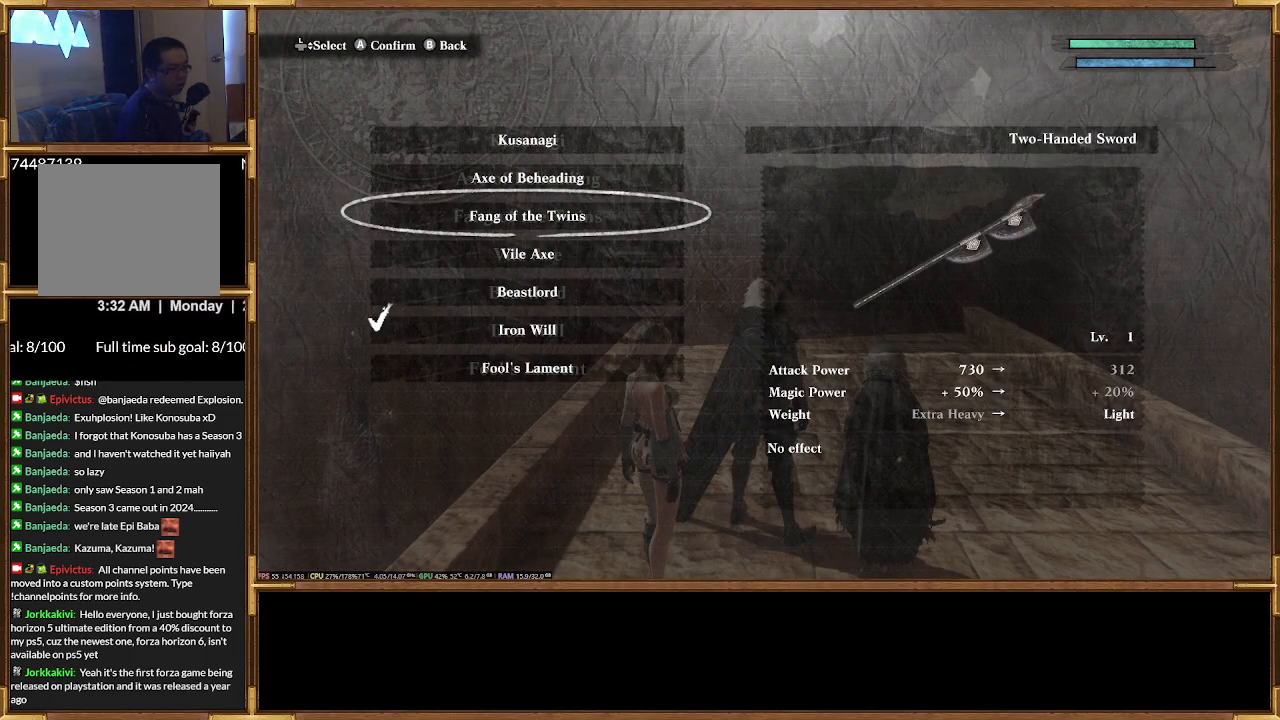
{"dt_ms": 500, "buttons": [], "events": []}
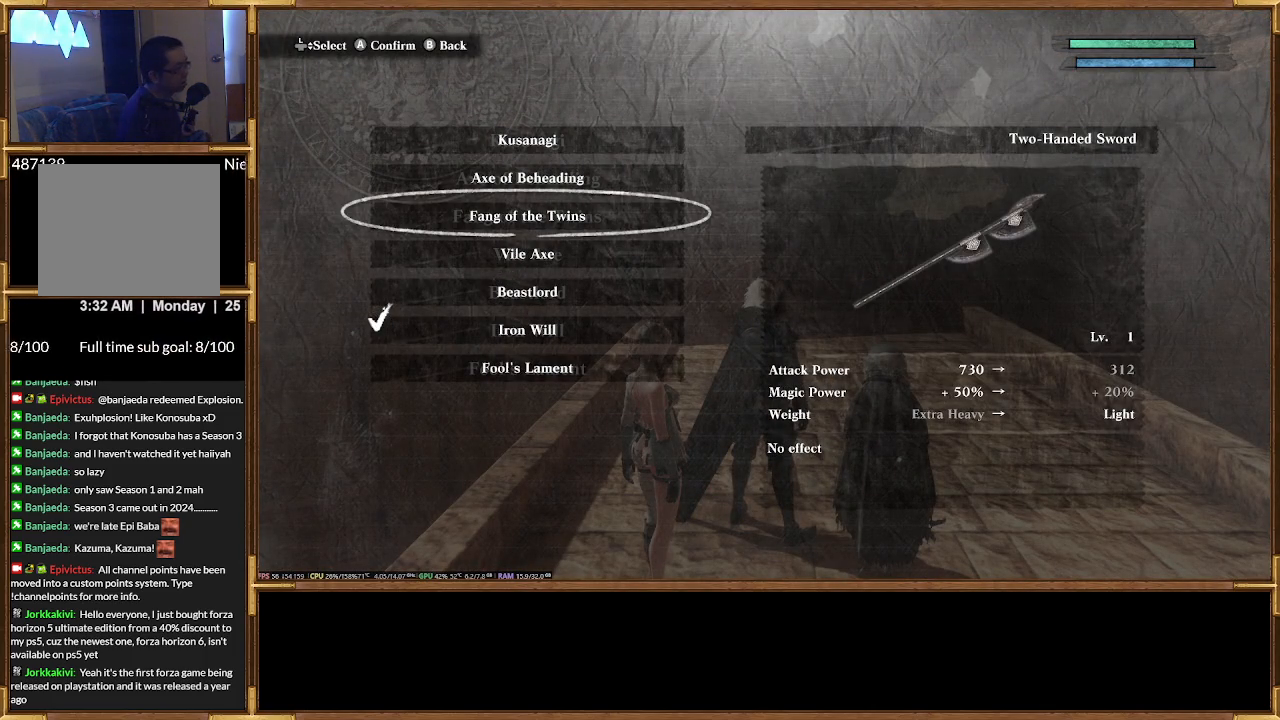
{"dt_ms": 500, "buttons": [], "events": [[33, "DPAD_DOWN", "down"], [167, "DPAD_DOWN", "up"]]}
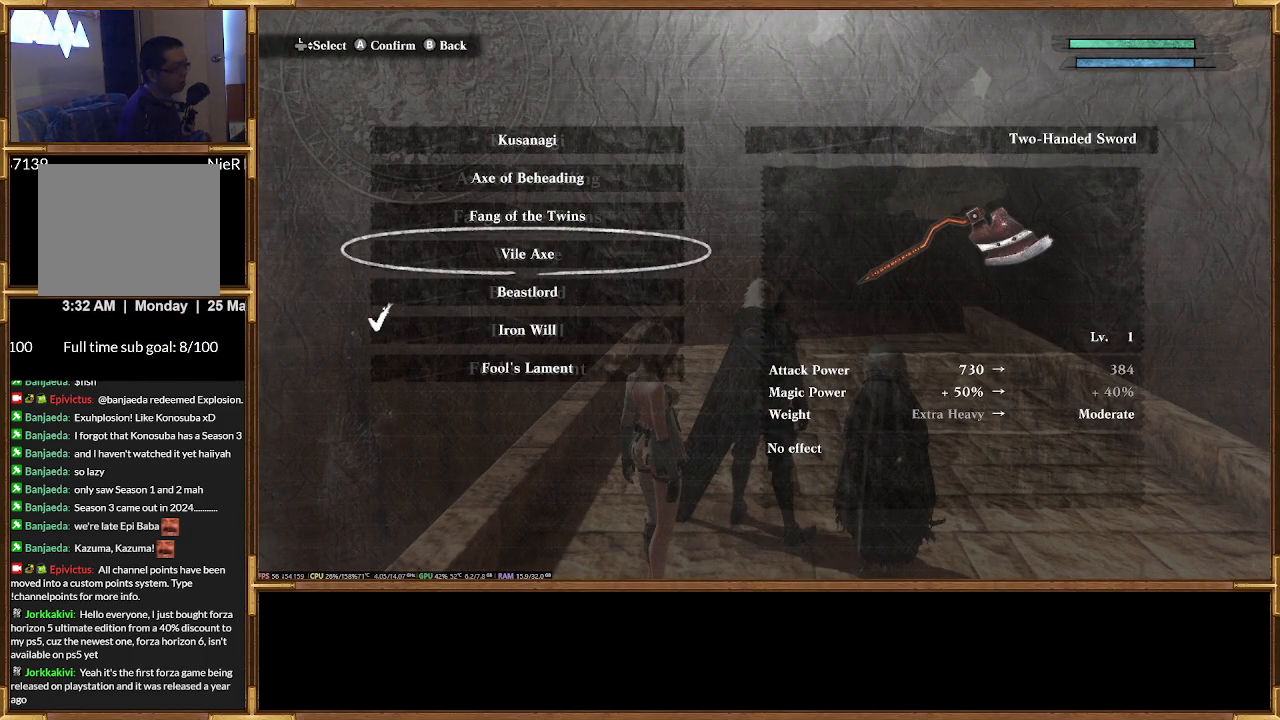
{"dt_ms": 500, "buttons": [], "events": []}
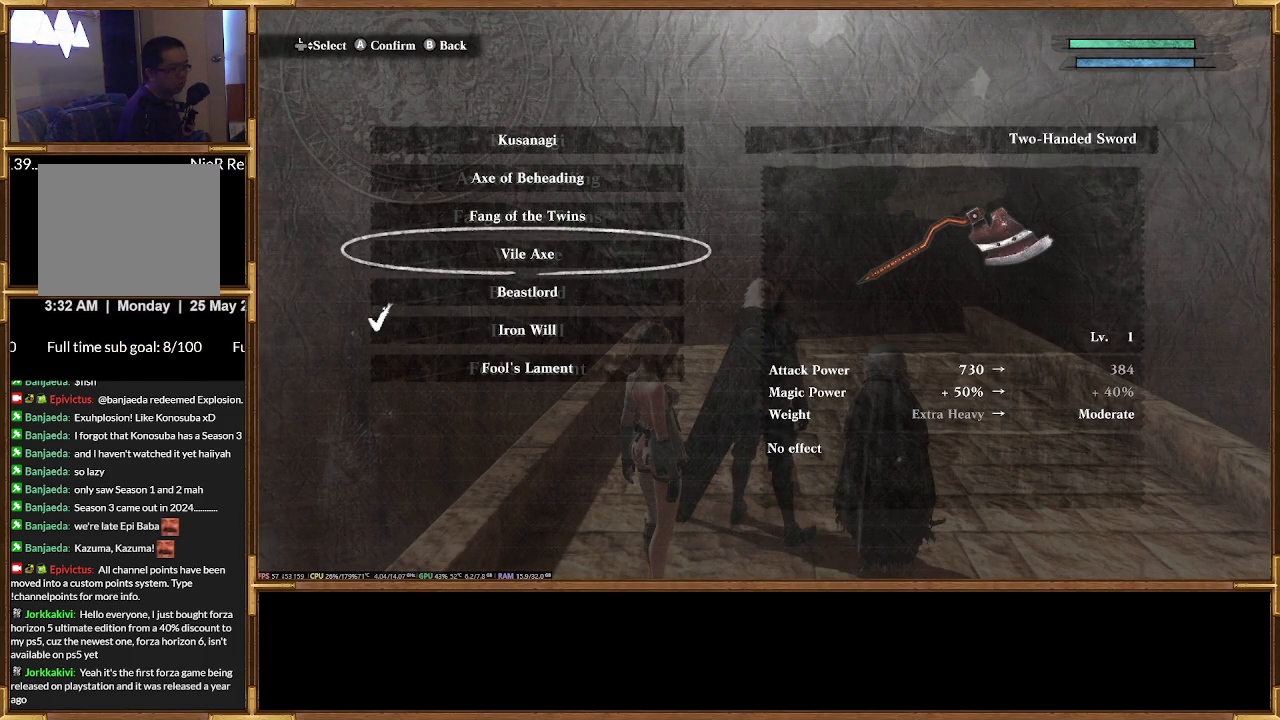
{"dt_ms": 500, "buttons": [], "events": []}
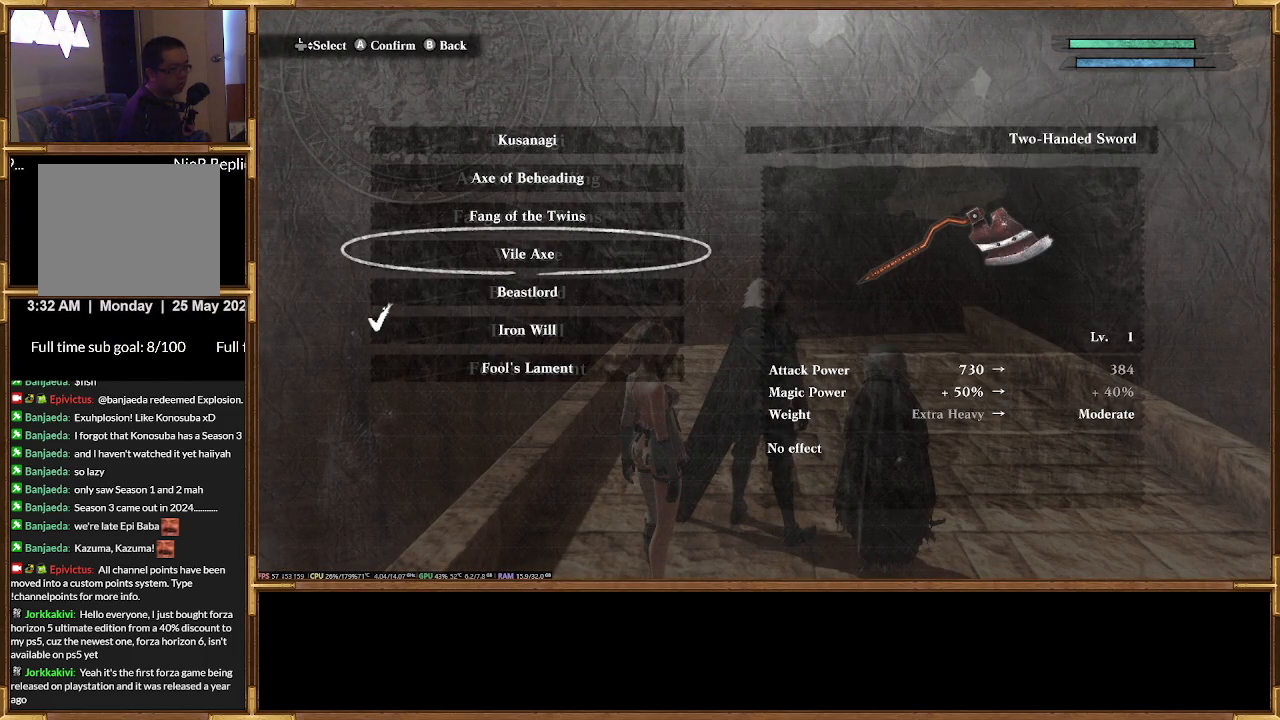
{"dt_ms": 500, "buttons": [], "events": [[100, "DPAD_DOWN", "down"], [200, "DPAD_DOWN", "up"]]}
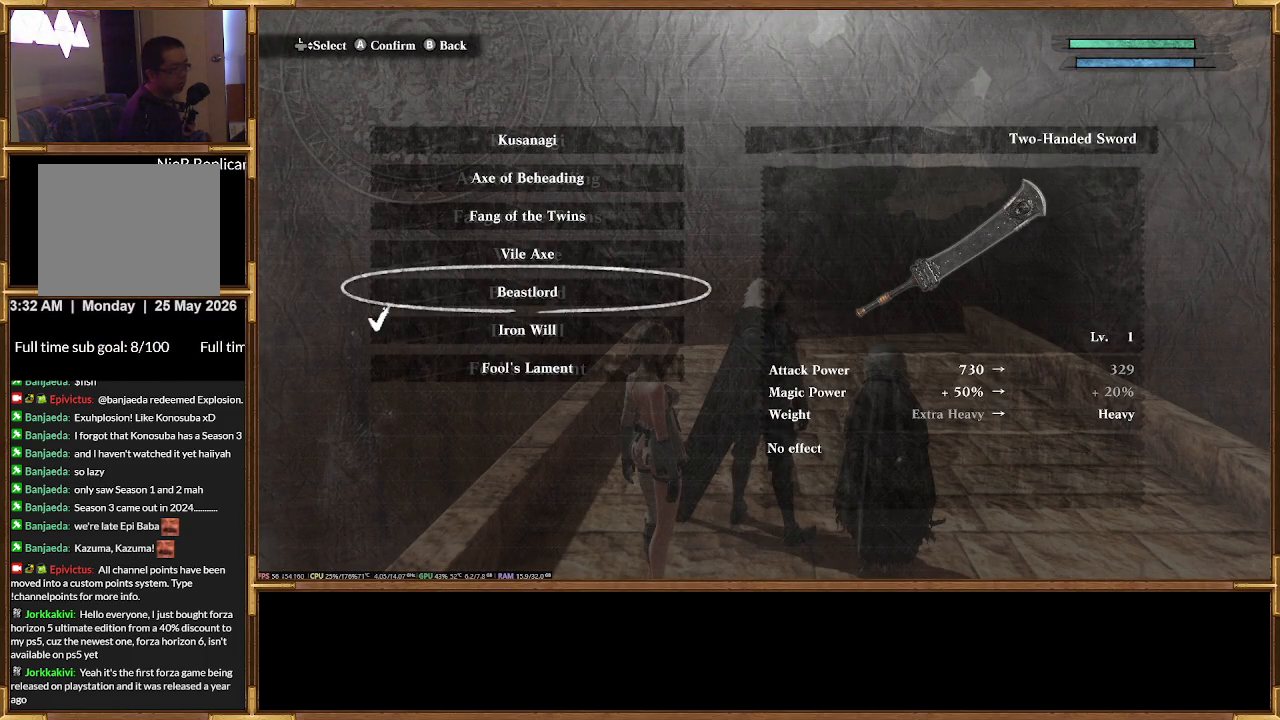
{"dt_ms": 500, "buttons": [], "events": []}
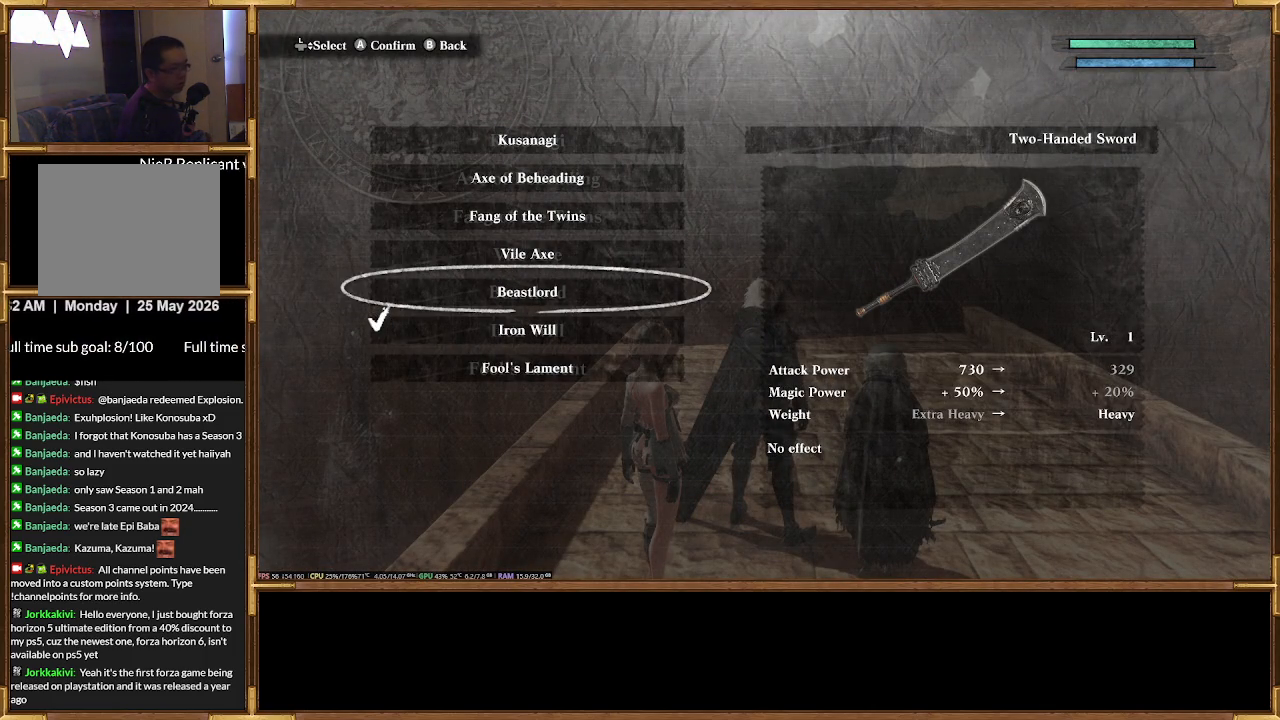
{"dt_ms": 500, "buttons": [], "events": []}
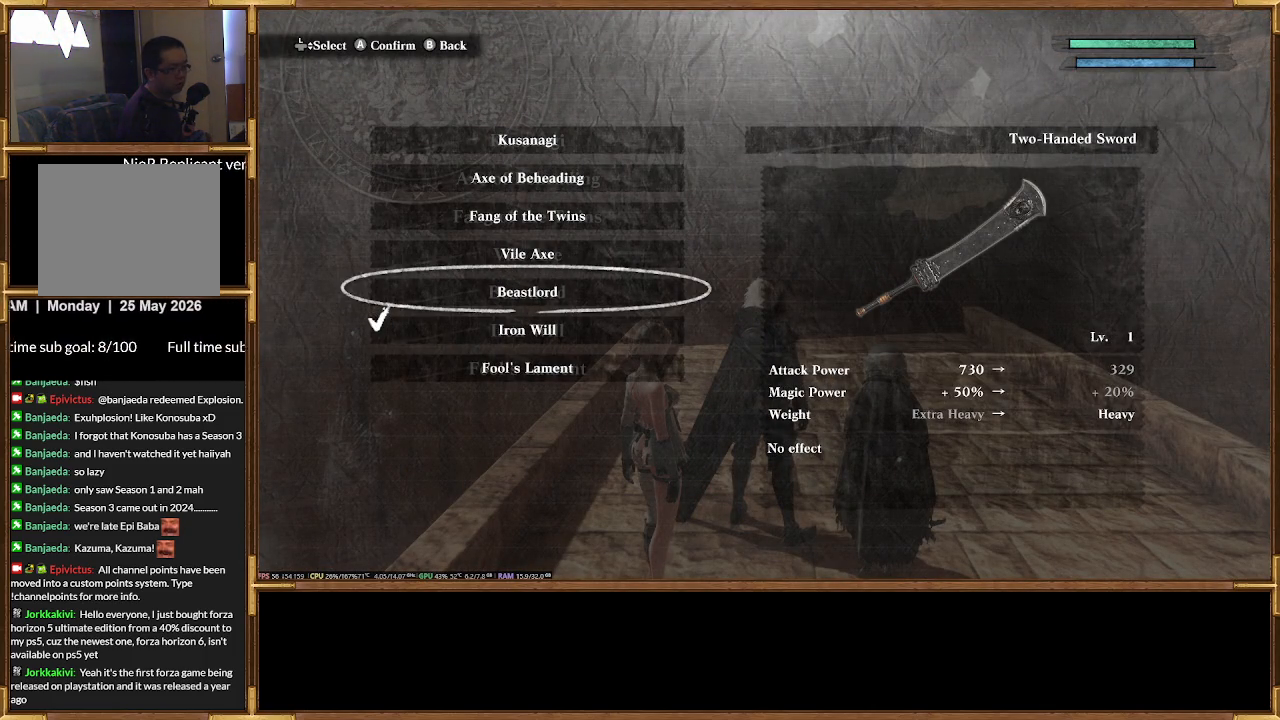
{"dt_ms": 500, "buttons": ["DPAD_DOWN"], "events": [[467, "DPAD_DOWN", "down"]]}
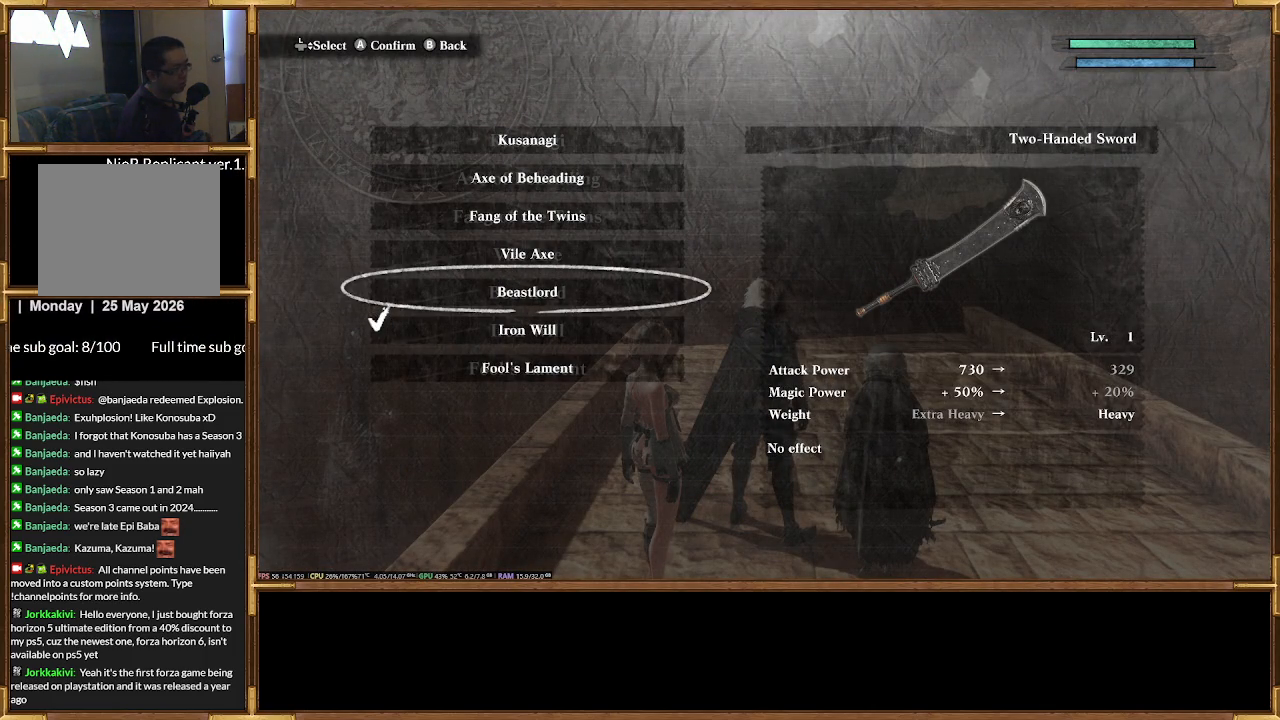
{"dt_ms": 500, "buttons": [], "events": [[33, "DPAD_DOWN", "up"]]}
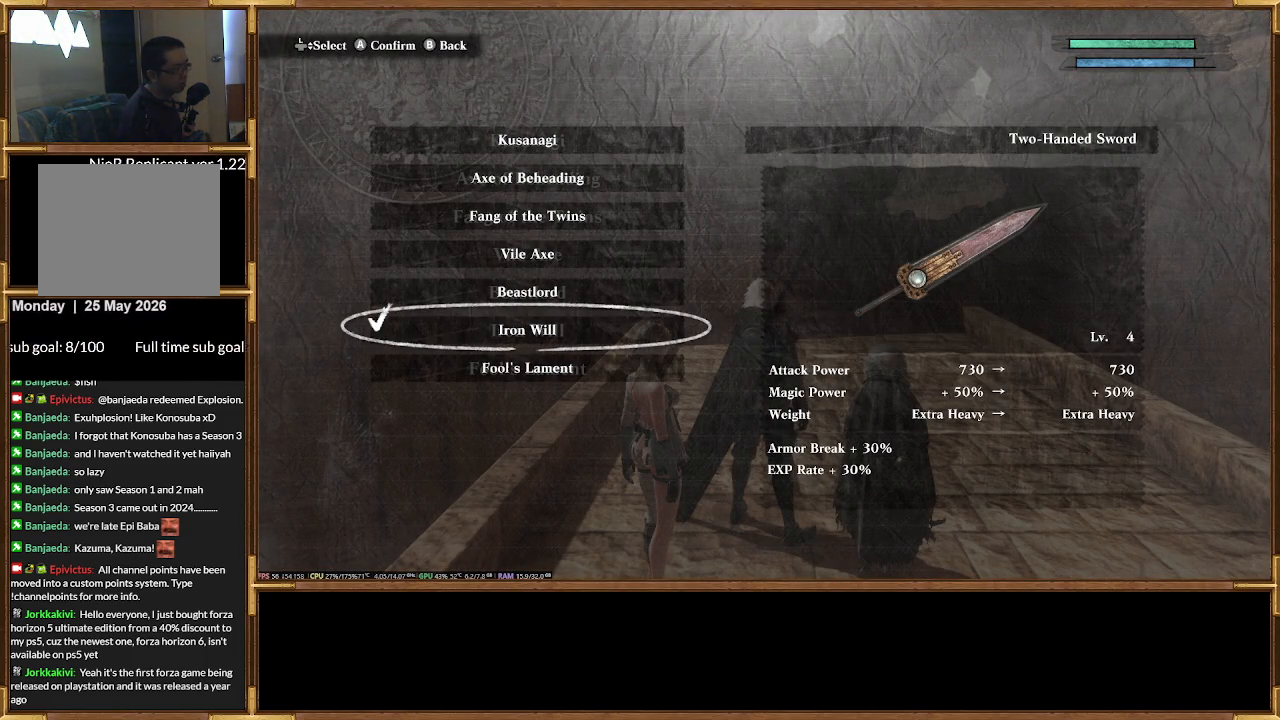
{"dt_ms": 500, "buttons": [], "events": []}
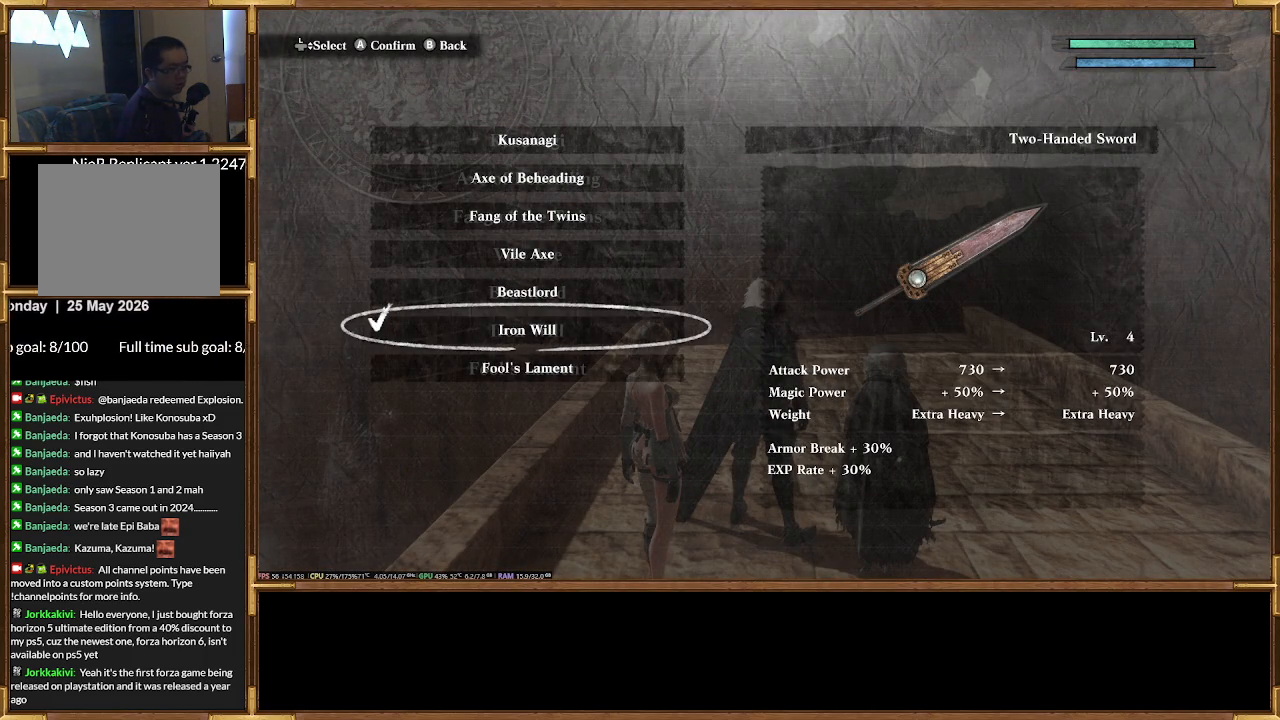
{"dt_ms": 500, "buttons": [], "events": [[100, "DPAD_DOWN", "down"], [200, "DPAD_DOWN", "up"]]}